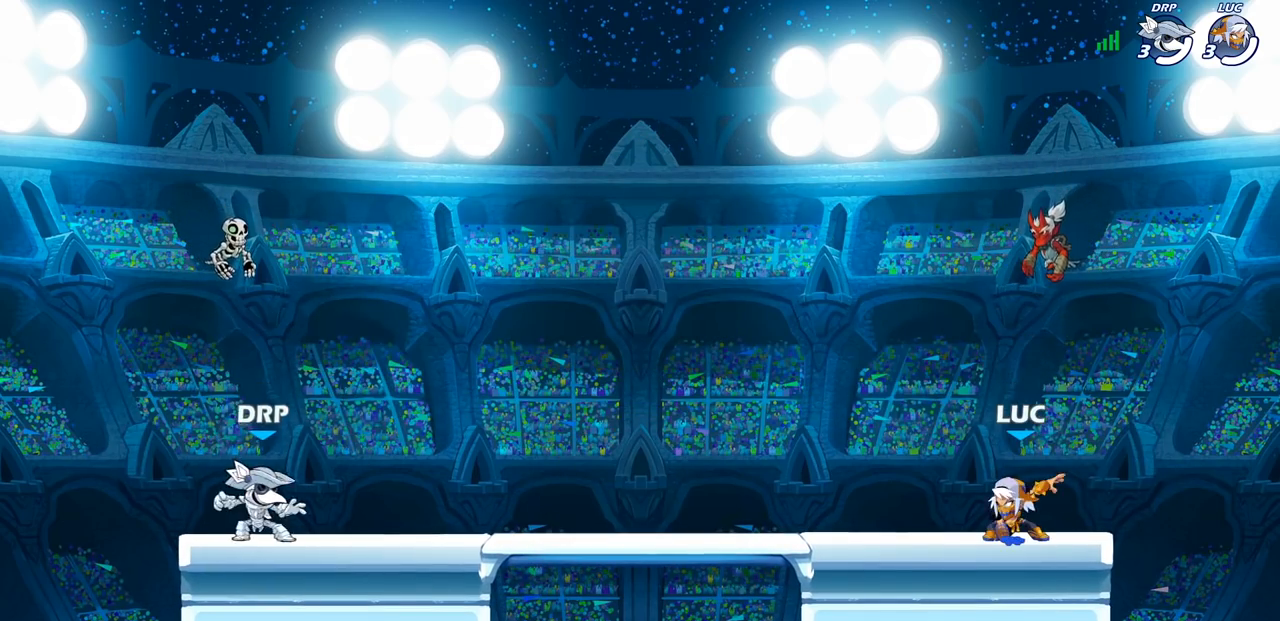
Gameplay with a controller (PlayStation layout); each line is a JSON object with the inputs held at the frame after it. "events" lists button and stick changes between this image and that frame as [ms after this image, input, new state], when the widget could be followed in between.
{"buttons": [], "left_stick": "center", "right_stick": "right", "events": [[383, "right_stick", "right"]]}
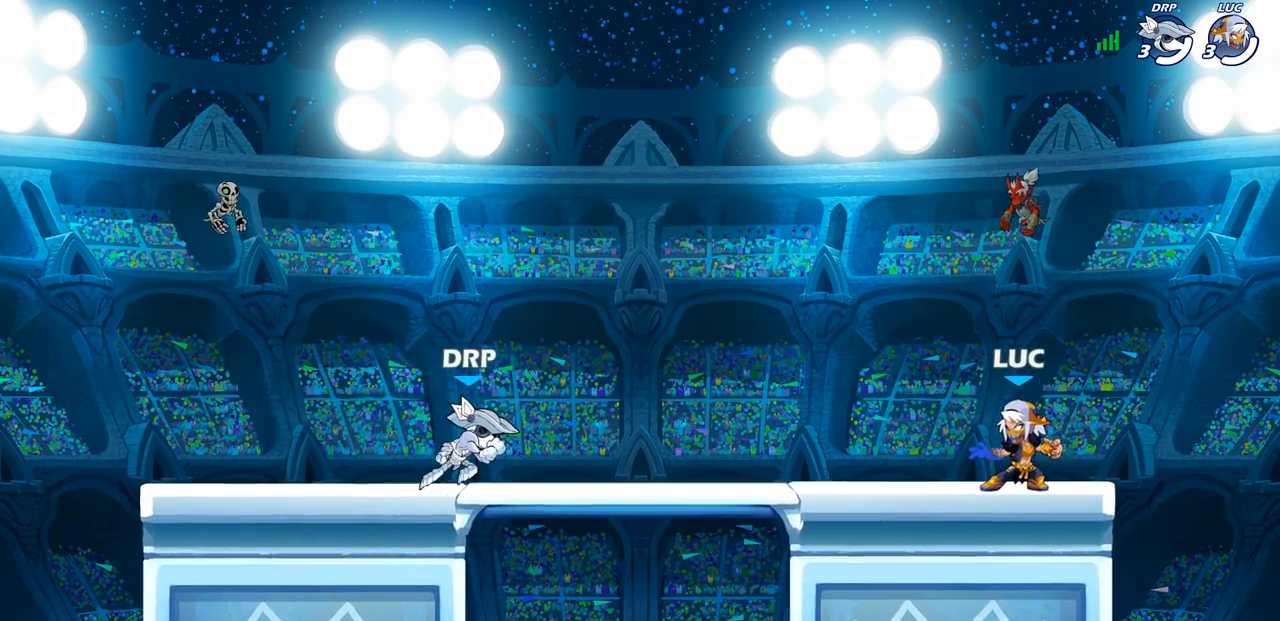
{"buttons": [], "left_stick": "center", "right_stick": "center", "events": [[50, "right_stick", "center"], [167, "right_stick", "up-right"], [267, "right_stick", "center"]]}
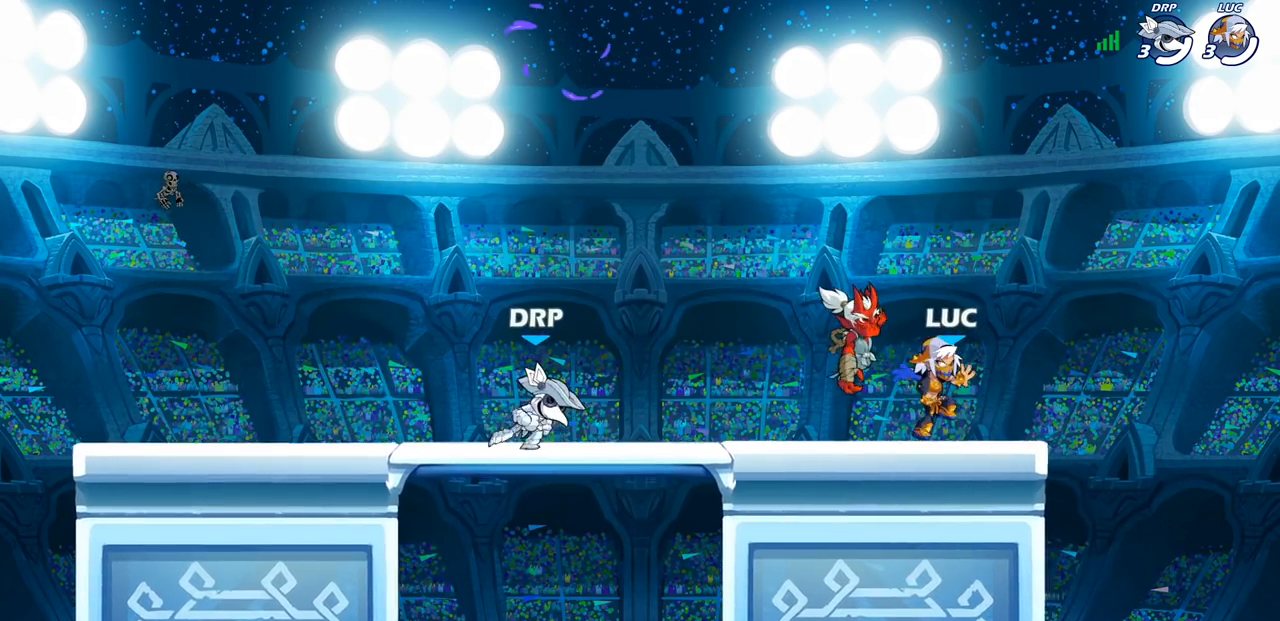
{"buttons": [], "left_stick": "center", "right_stick": "center", "events": []}
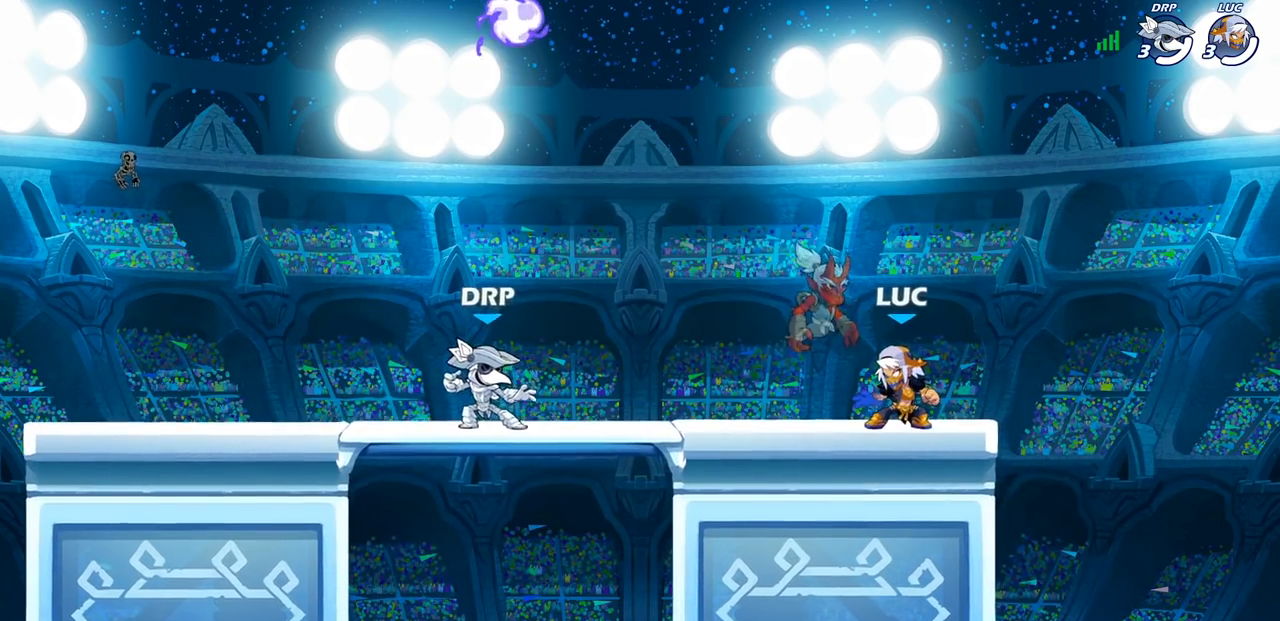
{"buttons": [], "left_stick": "up-left", "right_stick": "center", "events": [[33, "left_stick", "up-left"], [150, "R2", "down"], [183, "CROSS", "down"], [283, "CROSS", "up"], [317, "R2", "up"], [333, "left_stick", "left"], [400, "CROSS", "down"], [500, "CROSS", "up"], [500, "left_stick", "up-left"]]}
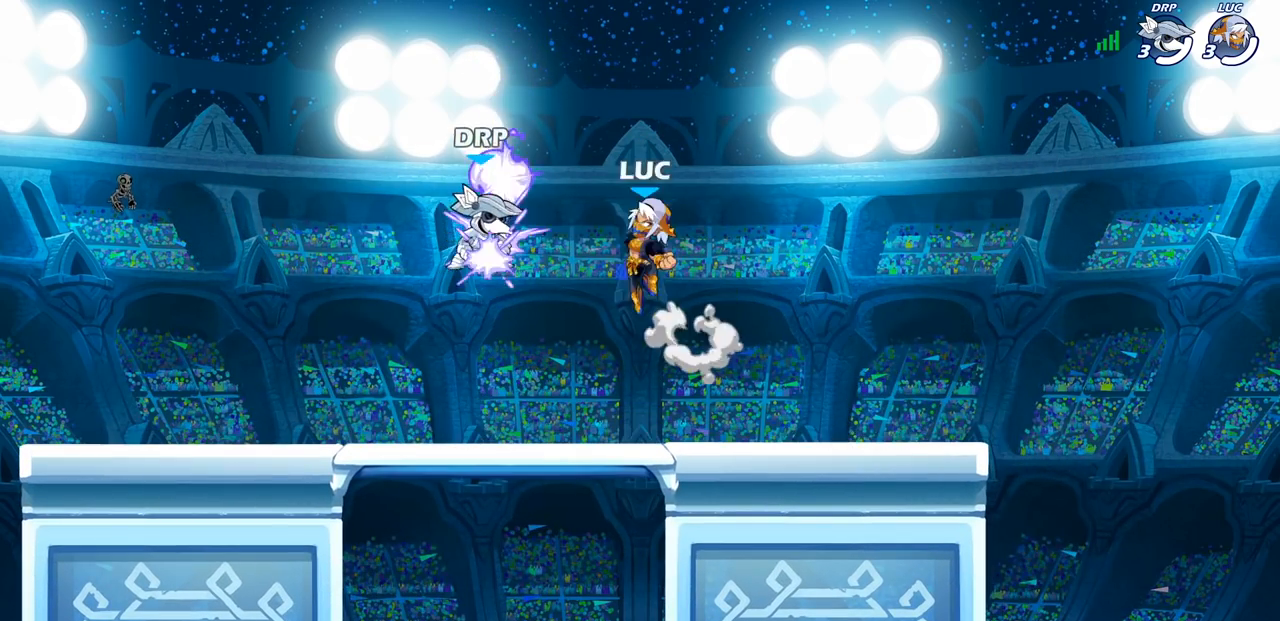
{"buttons": ["SELECT"], "left_stick": "center", "right_stick": "center", "events": [[67, "CROSS", "down"], [83, "R1", "down"], [200, "CROSS", "up"], [217, "R1", "up"], [233, "left_stick", "up-right"], [350, "left_stick", "down-right"], [383, "SELECT", "down"], [450, "left_stick", "center"]]}
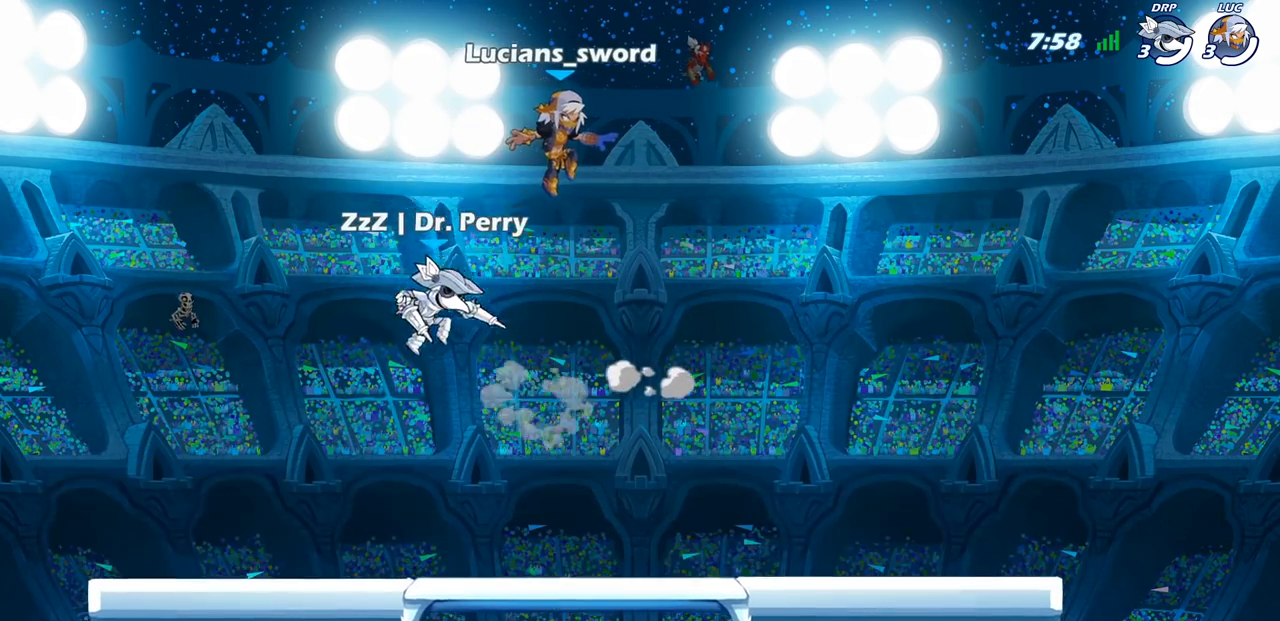
{"buttons": ["SELECT"], "left_stick": "center", "right_stick": "center", "events": [[200, "CROSS", "down"], [367, "CROSS", "up"]]}
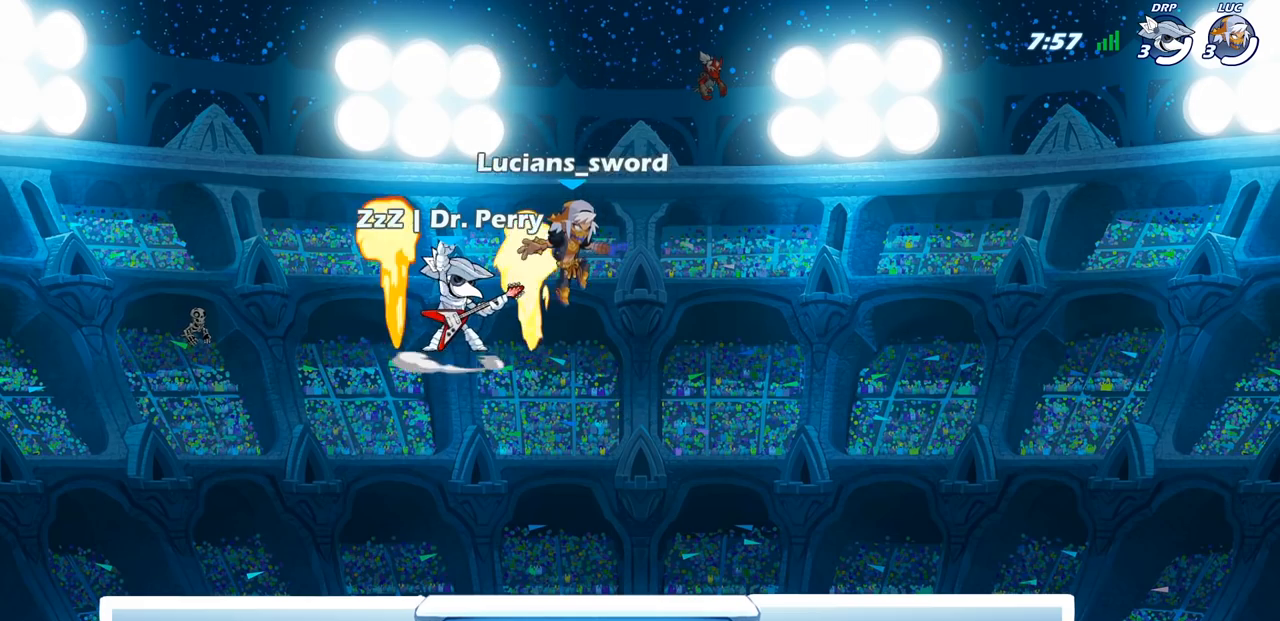
{"buttons": [], "left_stick": "center", "right_stick": "center", "events": [[117, "SELECT", "up"], [300, "SELECT", "down"], [350, "SELECT", "up"]]}
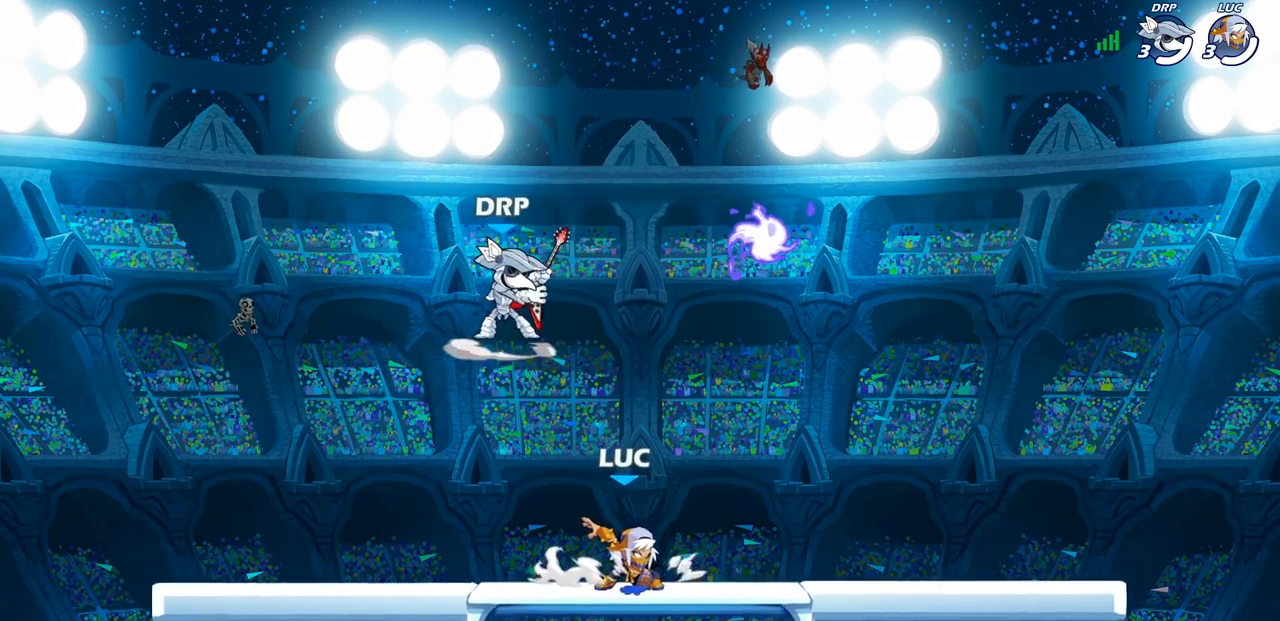
{"buttons": [], "left_stick": "down-right", "right_stick": "center", "events": [[17, "left_stick", "up-right"], [133, "CROSS", "down"], [250, "CROSS", "up"], [317, "CROSS", "down"], [333, "R1", "down"], [433, "CROSS", "up"], [450, "R1", "up"], [483, "left_stick", "down-right"]]}
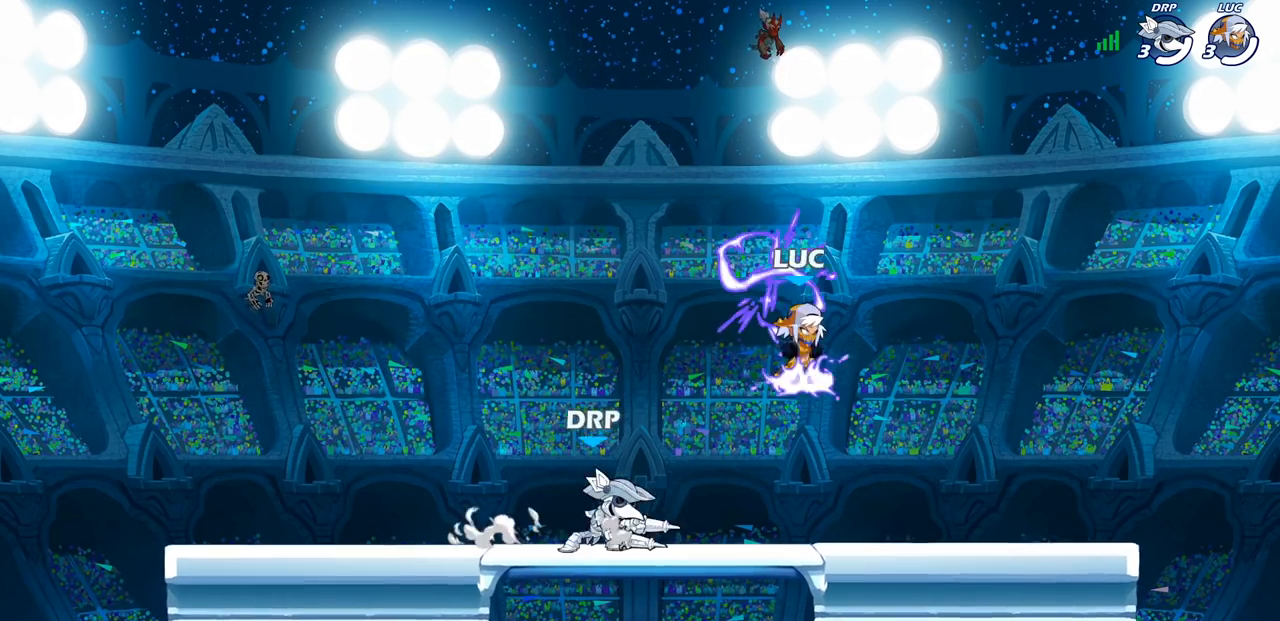
{"buttons": [], "left_stick": "up-left", "right_stick": "center", "events": [[33, "left_stick", "down-left"], [183, "left_stick", "right"], [317, "left_stick", "down-left"], [467, "left_stick", "up-left"]]}
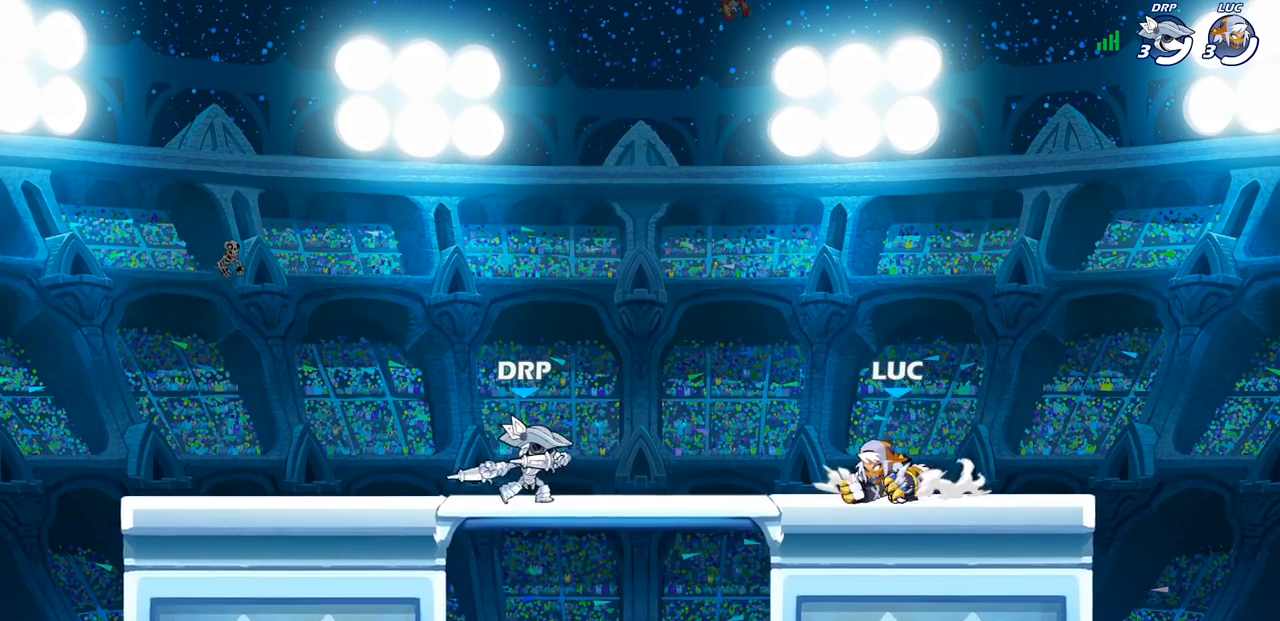
{"buttons": [], "left_stick": "down", "right_stick": "center", "events": [[33, "left_stick", "right"], [300, "left_stick", "up"], [400, "left_stick", "left"], [500, "left_stick", "down"]]}
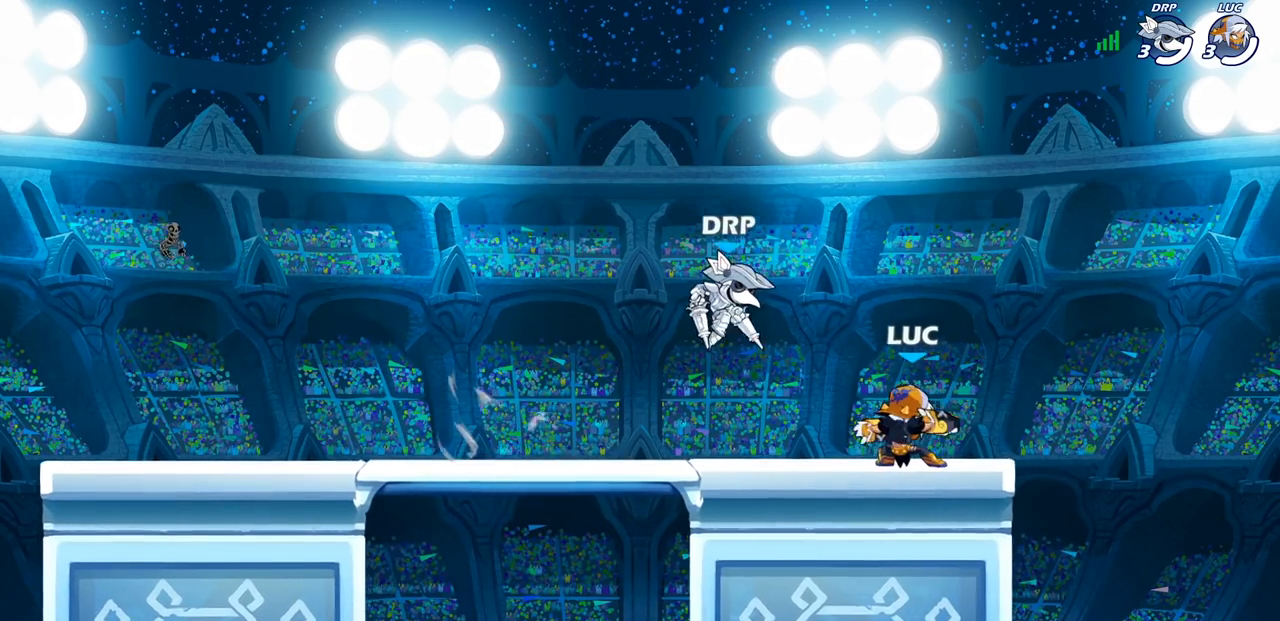
{"buttons": [], "left_stick": "up-left", "right_stick": "center", "events": [[67, "left_stick", "right"], [300, "left_stick", "up-left"]]}
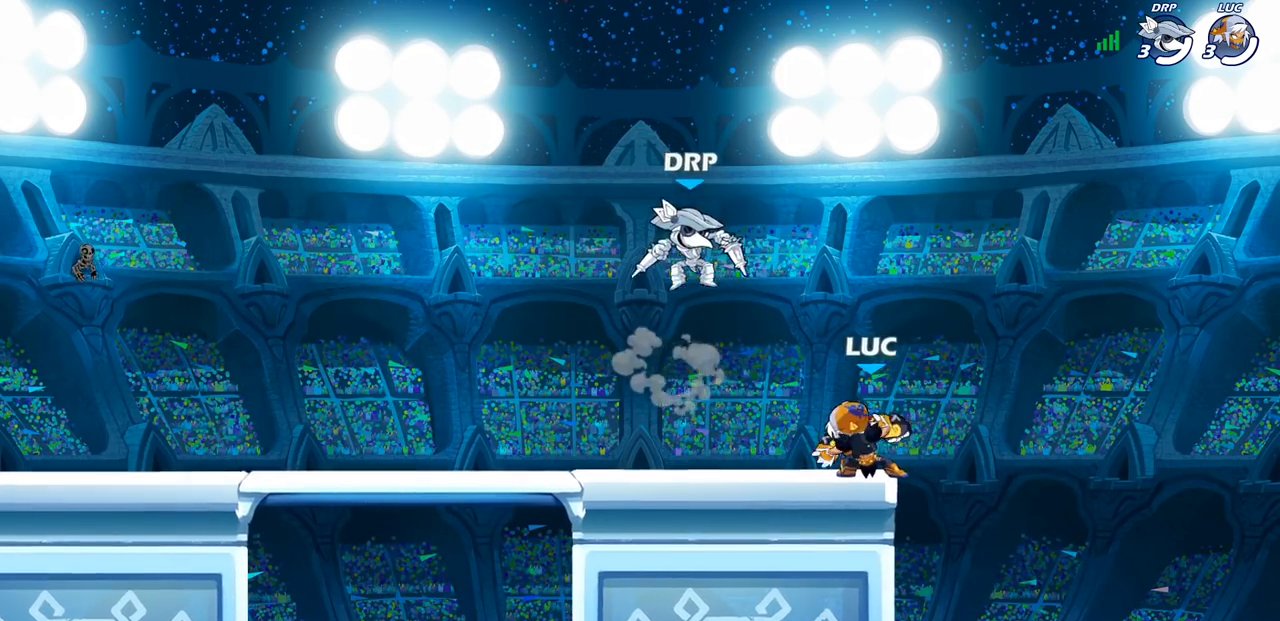
{"buttons": [], "left_stick": "down-right", "right_stick": "center", "events": [[17, "CROSS", "down"], [200, "CROSS", "up"], [200, "R2", "down"], [400, "left_stick", "up-right"], [467, "R2", "up"], [483, "left_stick", "down-right"]]}
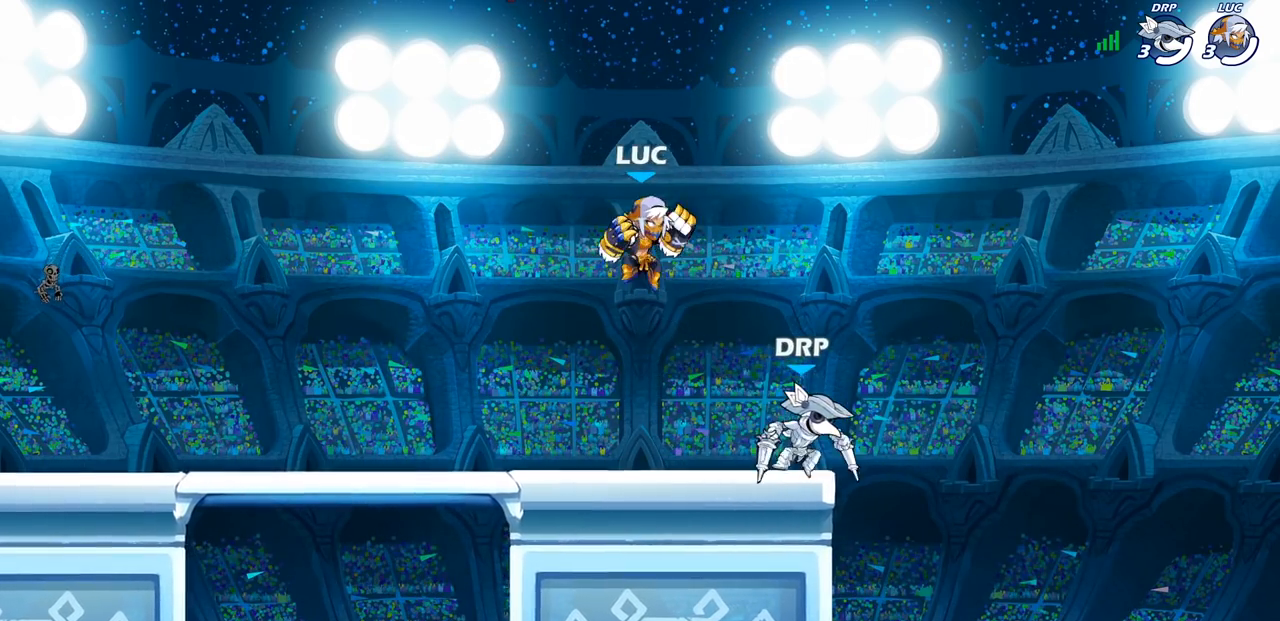
{"buttons": [], "left_stick": "up-right", "right_stick": "center", "events": [[133, "left_stick", "up-right"], [183, "SQUARE", "down"], [267, "SQUARE", "up"]]}
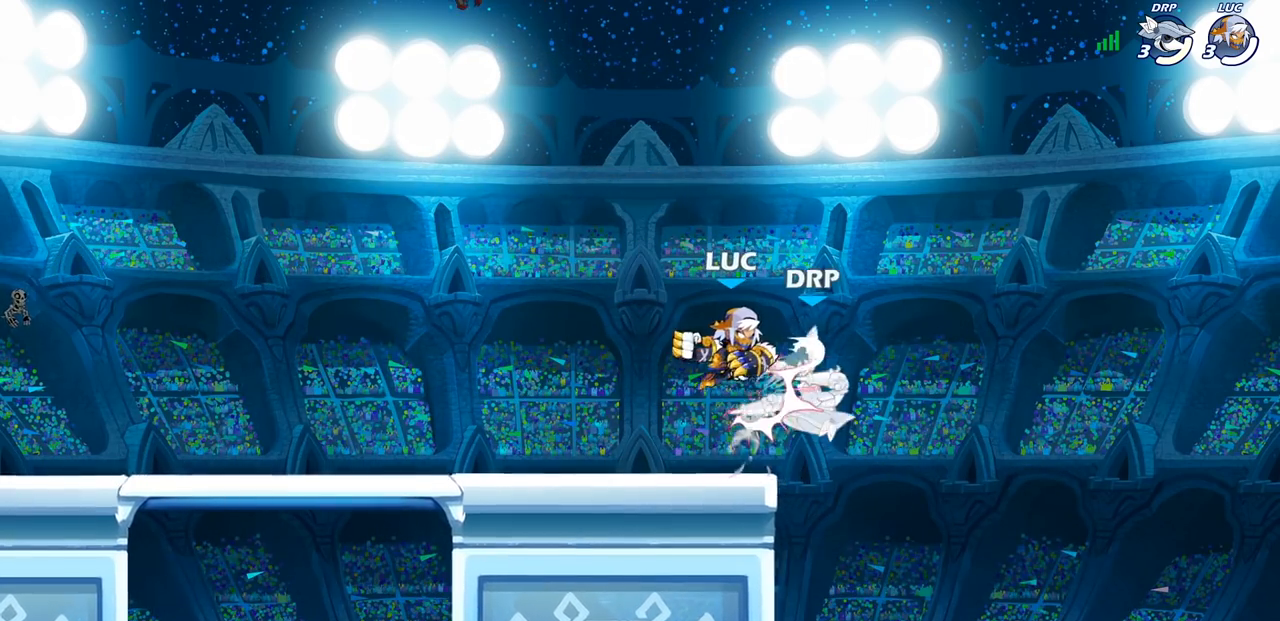
{"buttons": [], "left_stick": "down", "right_stick": "center", "events": [[200, "left_stick", "left"], [500, "left_stick", "down"]]}
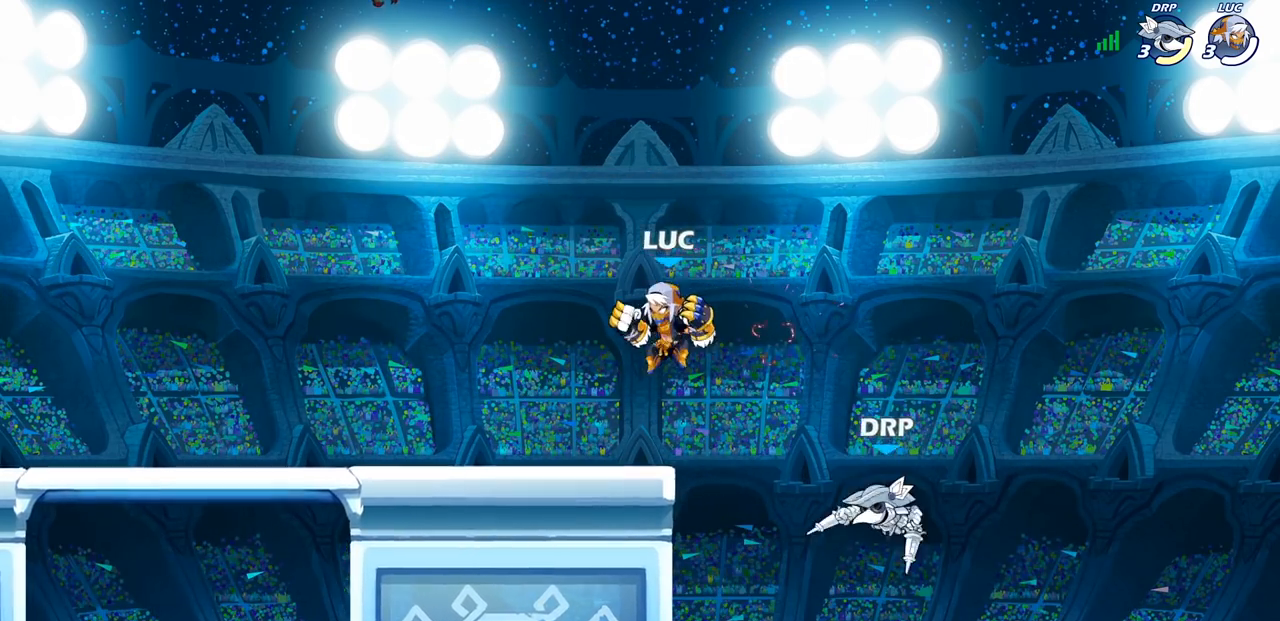
{"buttons": ["CIRCLE"], "left_stick": "down-right", "right_stick": "center", "events": [[17, "left_stick", "down-right"], [50, "CROSS", "down"], [217, "CIRCLE", "down"], [217, "CROSS", "up"], [233, "left_stick", "down"], [483, "left_stick", "down-right"]]}
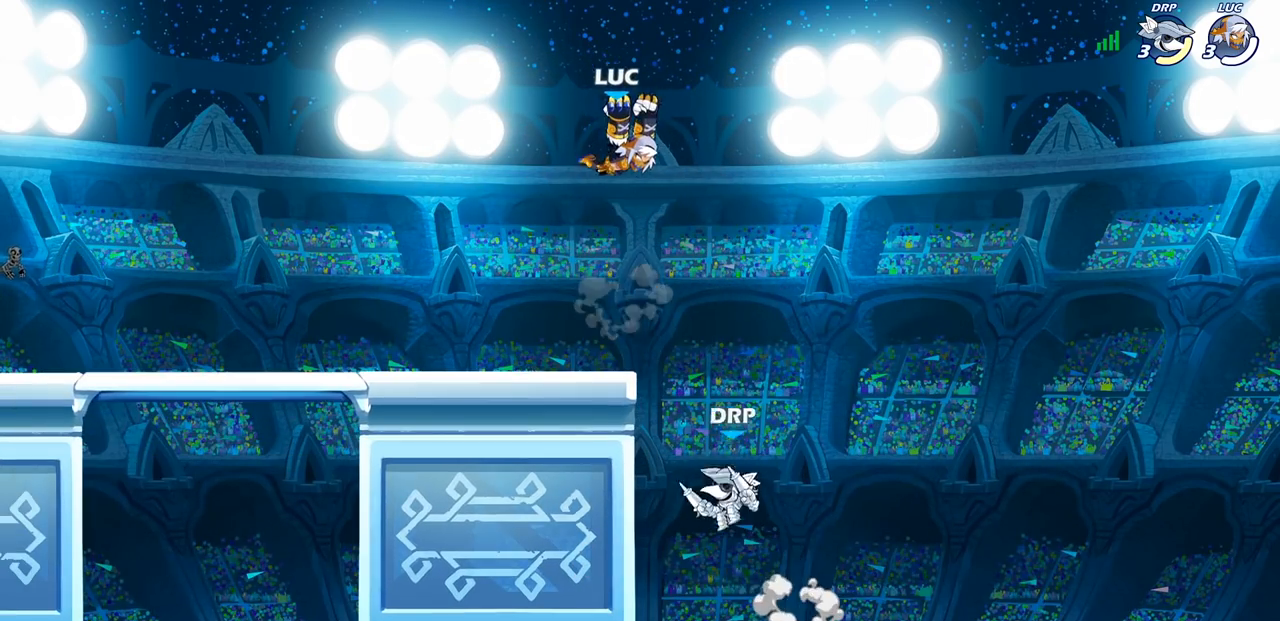
{"buttons": [], "left_stick": "center", "right_stick": "center", "events": [[283, "left_stick", "down-left"], [300, "CIRCLE", "up"], [383, "left_stick", "center"]]}
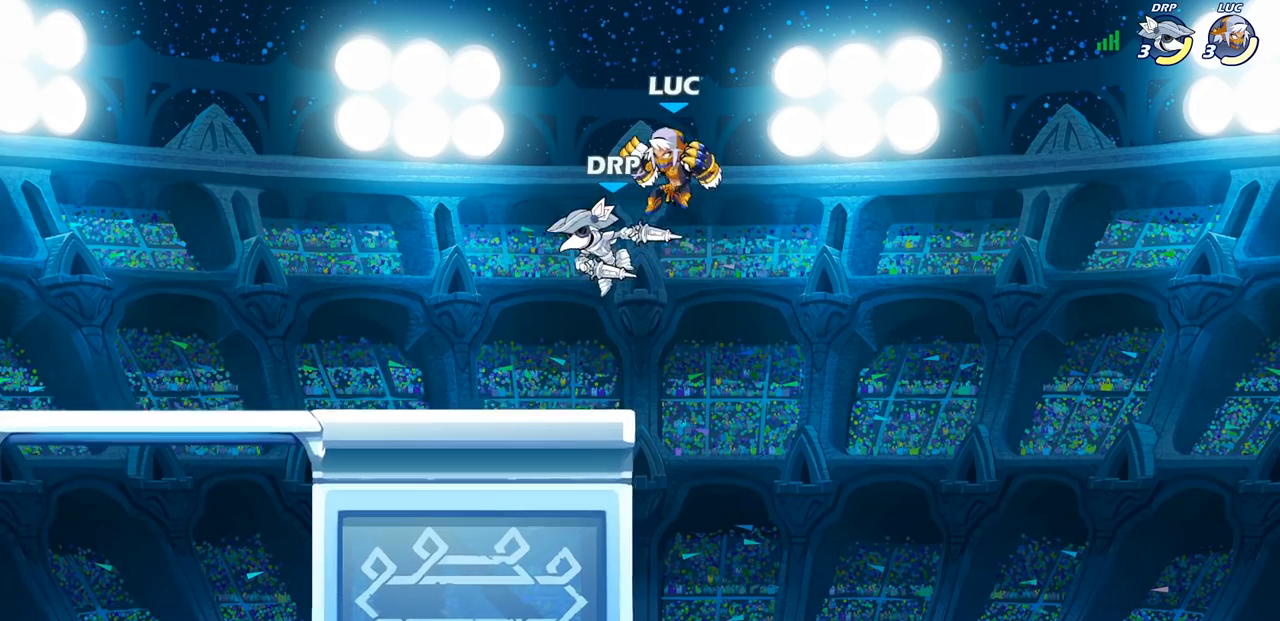
{"buttons": [], "left_stick": "center", "right_stick": "center", "events": [[50, "left_stick", "left"], [133, "SQUARE", "down"], [233, "SQUARE", "up"], [333, "left_stick", "down"], [383, "left_stick", "center"]]}
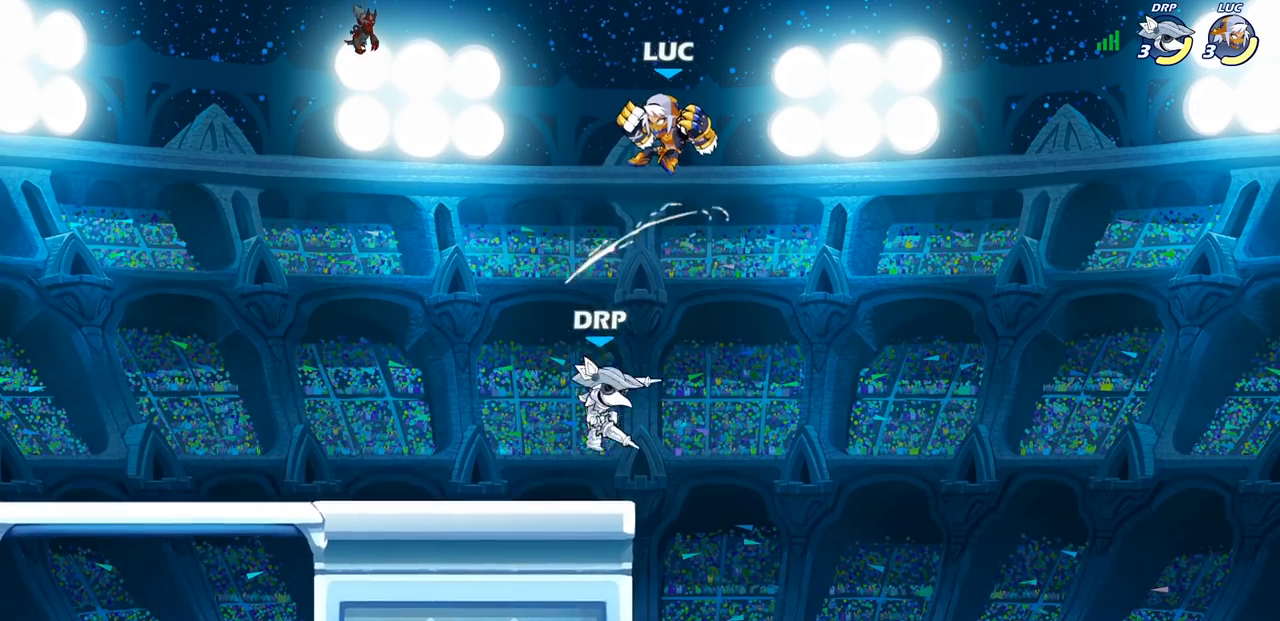
{"buttons": [], "left_stick": "center", "right_stick": "center", "events": [[150, "left_stick", "left"], [367, "left_stick", "center"]]}
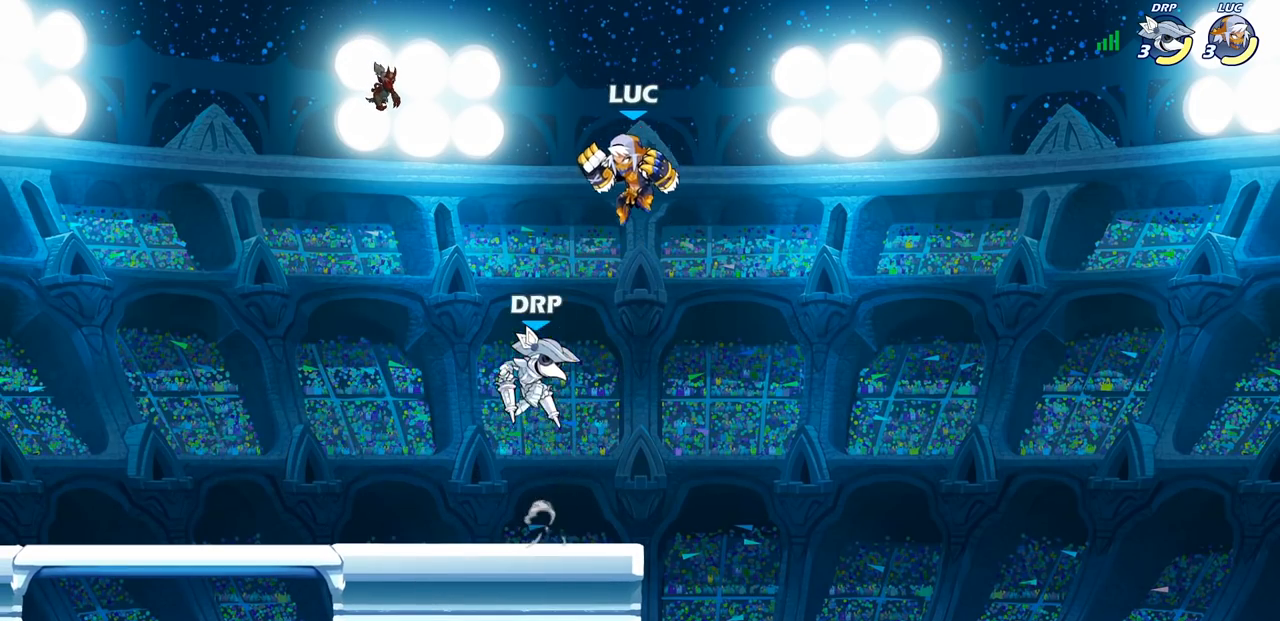
{"buttons": [], "left_stick": "center", "right_stick": "center", "events": [[17, "R2", "down"], [133, "left_stick", "down"], [183, "SQUARE", "down"], [233, "R2", "up"], [333, "SQUARE", "up"], [383, "left_stick", "center"]]}
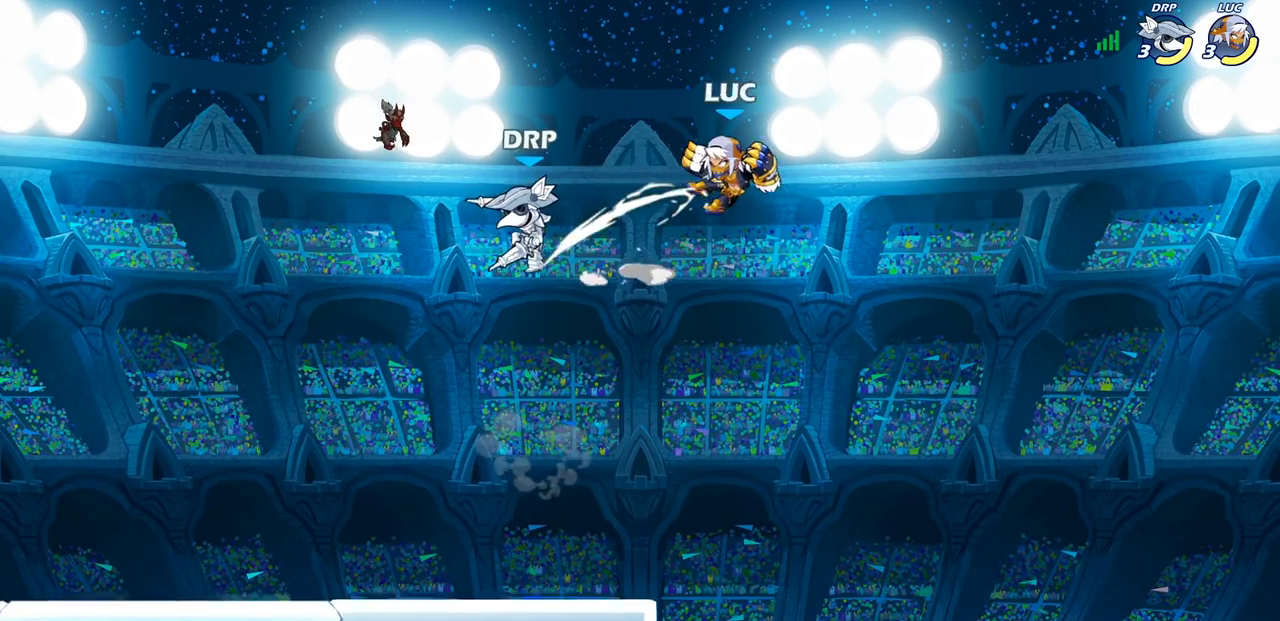
{"buttons": ["SQUARE", "R2"], "left_stick": "left", "right_stick": "center", "events": [[200, "left_stick", "left"], [367, "R1", "down"], [367, "R2", "down"], [433, "R1", "up"], [483, "SQUARE", "down"]]}
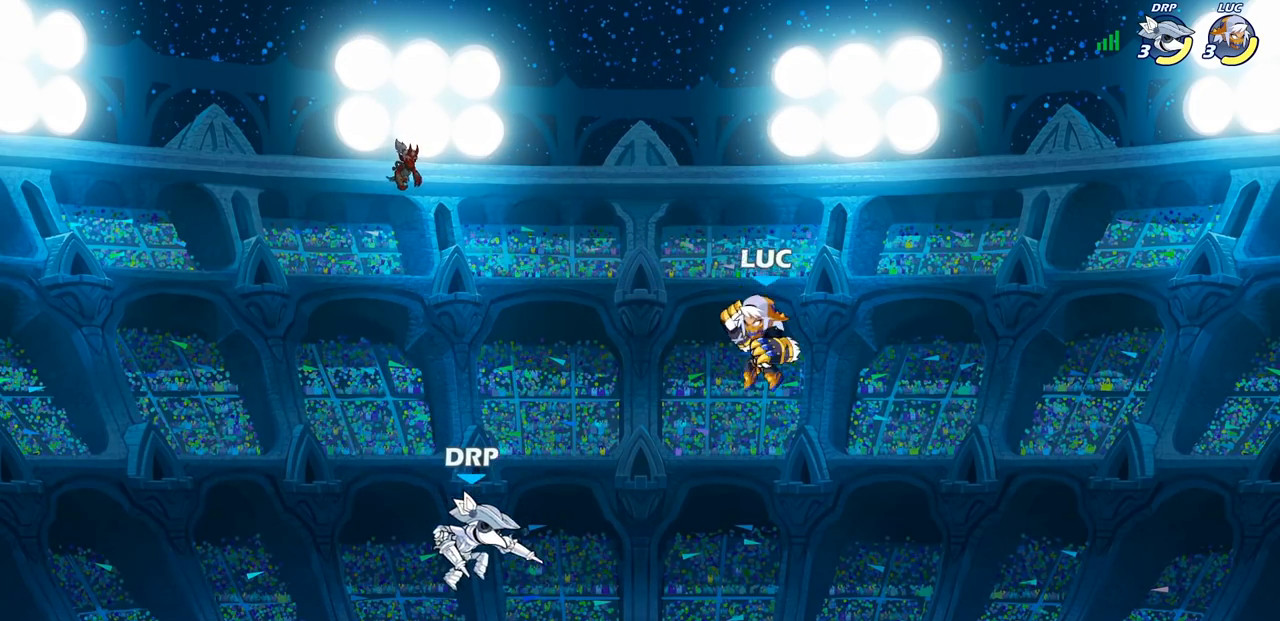
{"buttons": [], "left_stick": "left", "right_stick": "center", "events": [[67, "R2", "up"], [117, "SQUARE", "up"]]}
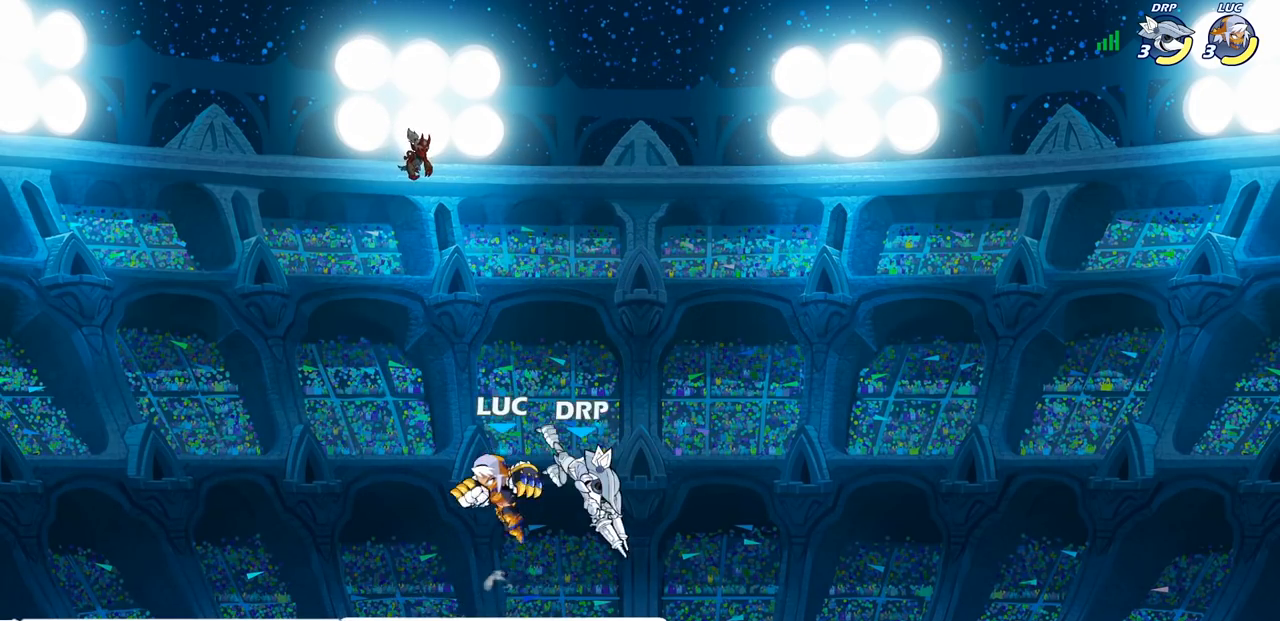
{"buttons": [], "left_stick": "center", "right_stick": "center", "events": [[167, "left_stick", "right"], [417, "left_stick", "center"]]}
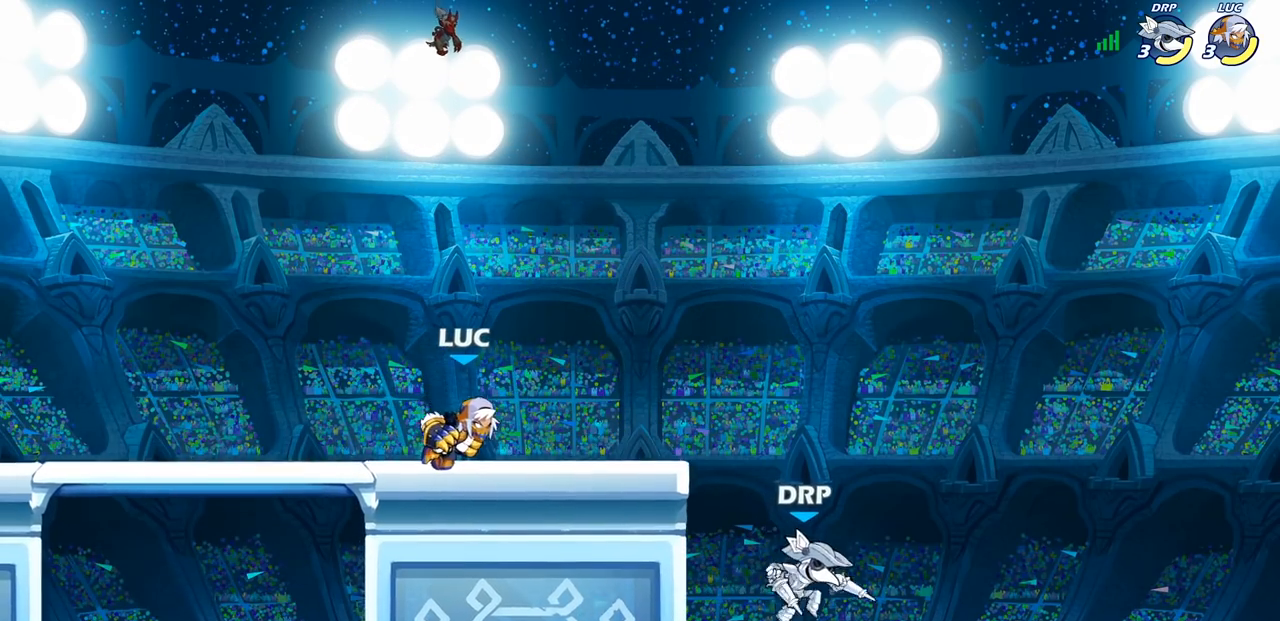
{"buttons": [], "left_stick": "center", "right_stick": "center", "events": [[117, "left_stick", "down"], [183, "R2", "down"], [217, "R2", "up"], [250, "SQUARE", "down"], [333, "SQUARE", "up"], [350, "left_stick", "center"]]}
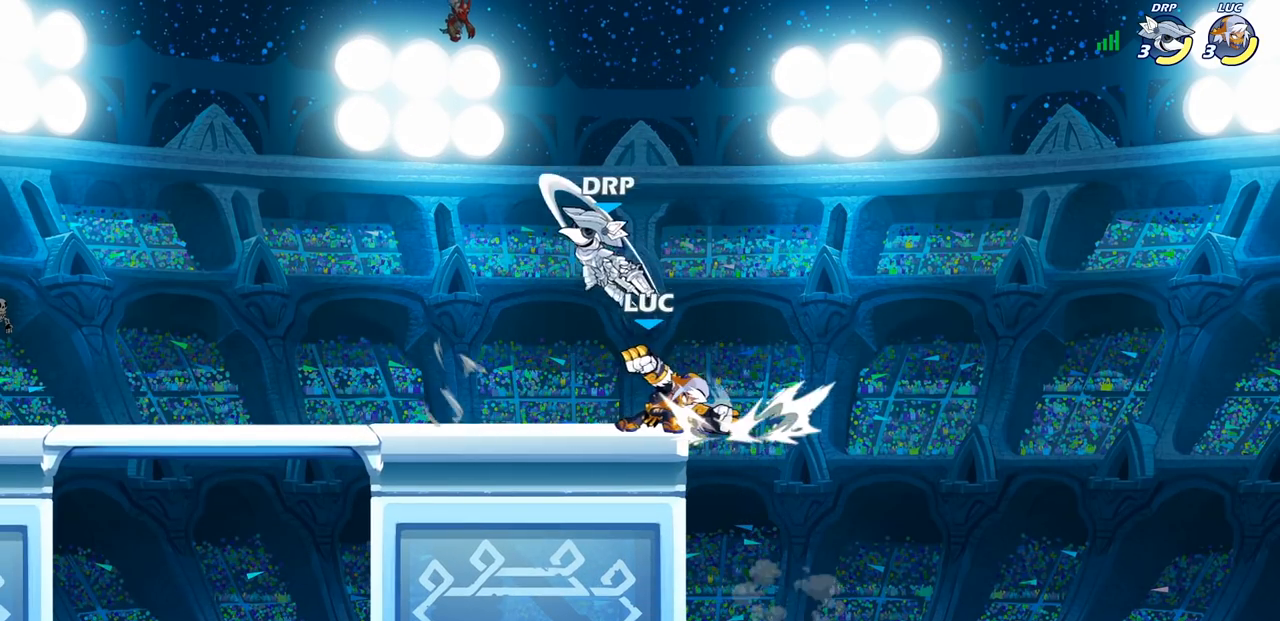
{"buttons": [], "left_stick": "right", "right_stick": "center", "events": [[217, "left_stick", "left"], [333, "left_stick", "center"], [400, "left_stick", "right"]]}
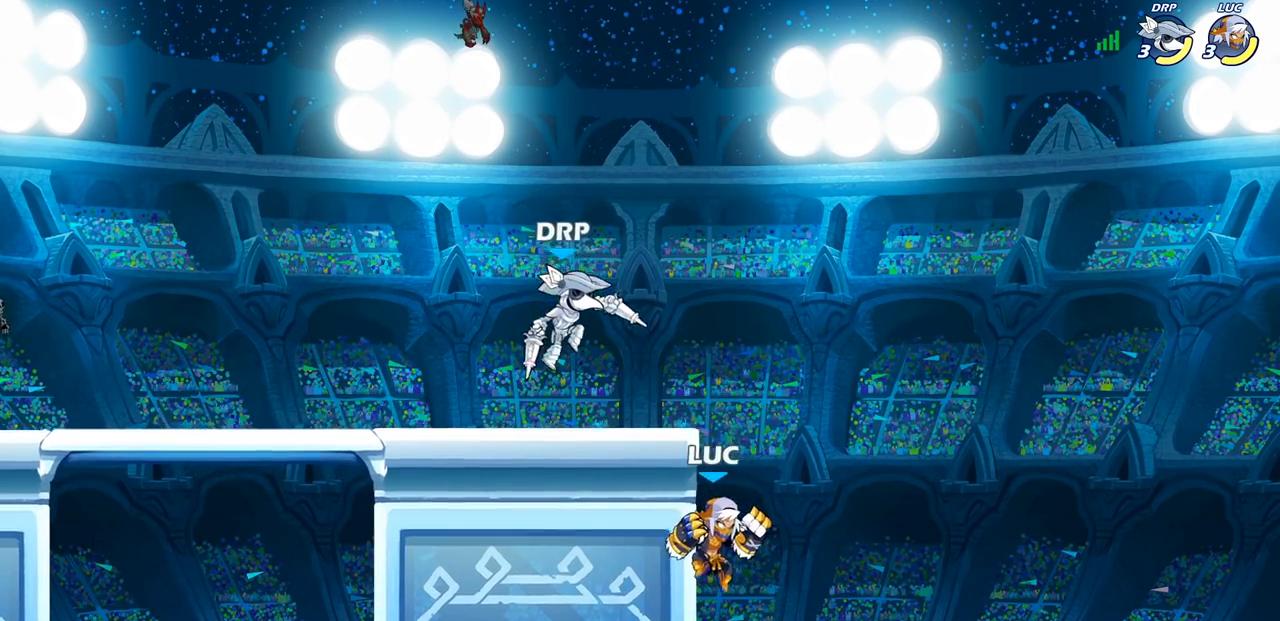
{"buttons": [], "left_stick": "center", "right_stick": "center", "events": [[17, "CROSS", "down"], [100, "CROSS", "up"], [117, "left_stick", "up-left"], [167, "R2", "down"], [200, "CIRCLE", "down"], [200, "left_stick", "center"], [267, "CIRCLE", "up"], [283, "R2", "up"]]}
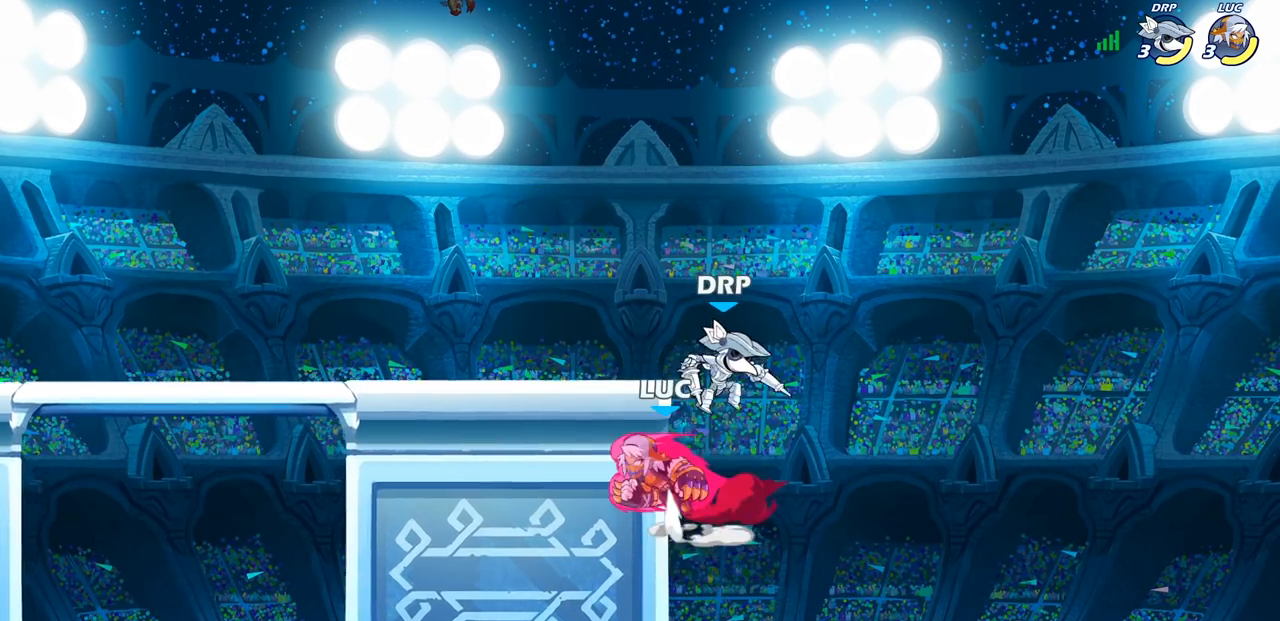
{"buttons": [], "left_stick": "right", "right_stick": "center", "events": [[450, "left_stick", "right"]]}
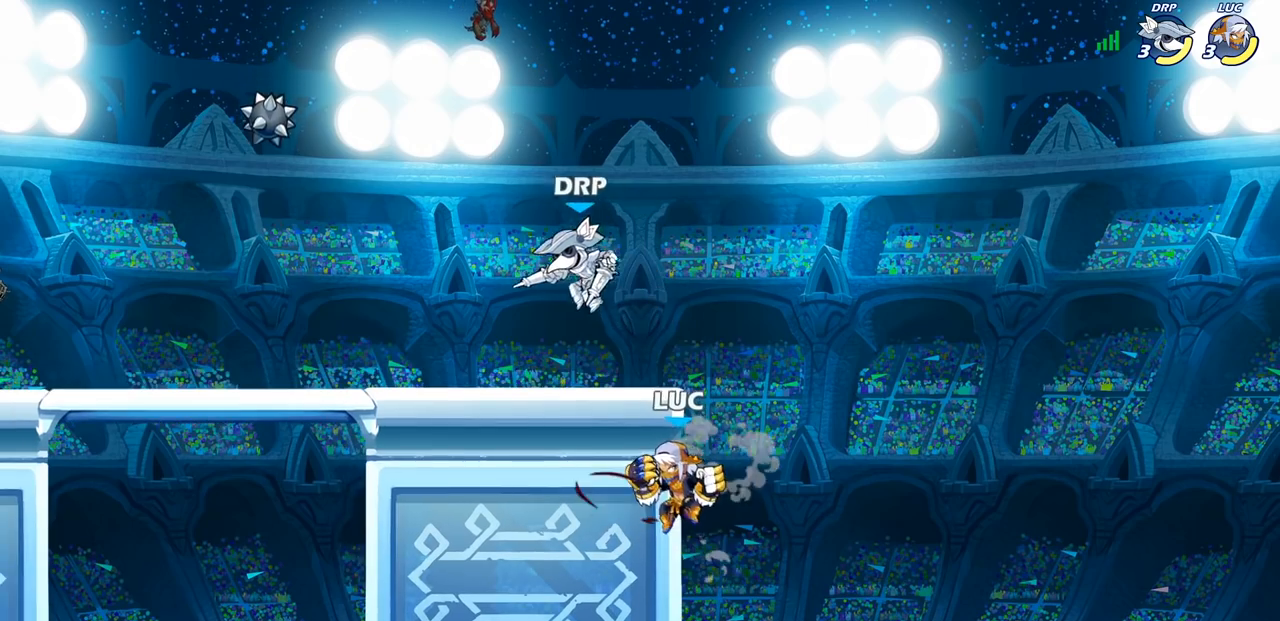
{"buttons": ["CIRCLE"], "left_stick": "left", "right_stick": "center", "events": [[150, "left_stick", "left"], [233, "left_stick", "center"], [333, "CROSS", "down"], [450, "CIRCLE", "down"], [467, "CROSS", "up"], [467, "left_stick", "left"]]}
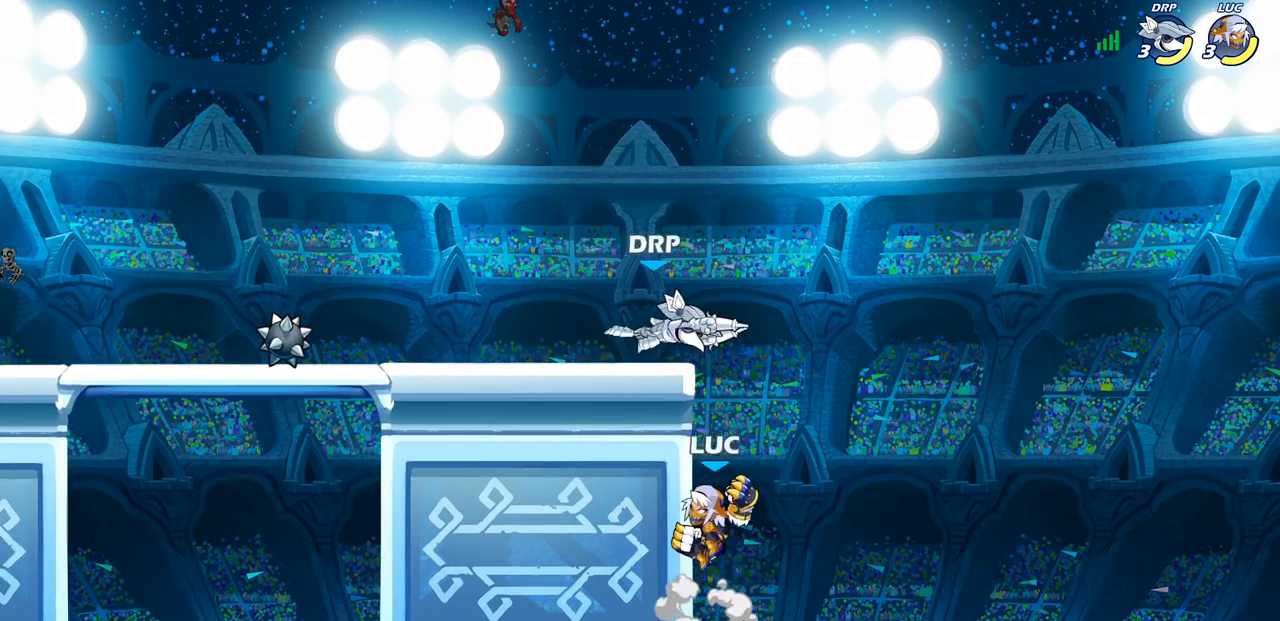
{"buttons": [], "left_stick": "center", "right_stick": "center", "events": [[67, "CIRCLE", "up"], [233, "left_stick", "up-right"], [333, "left_stick", "center"]]}
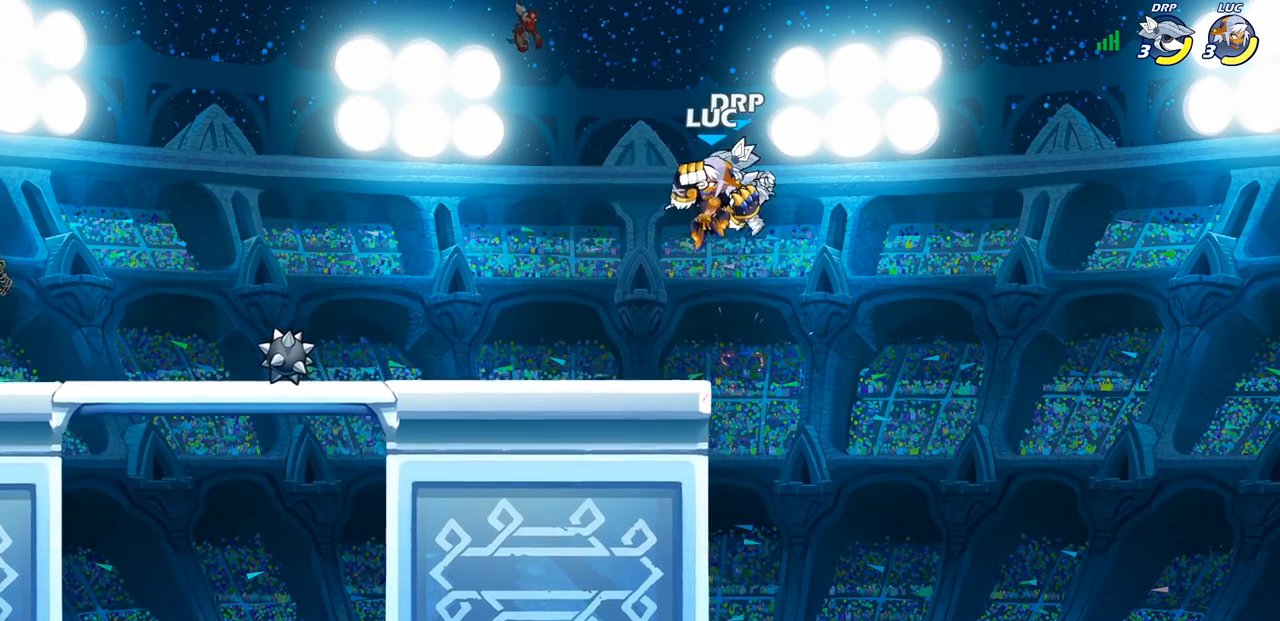
{"buttons": [], "left_stick": "center", "right_stick": "center", "events": [[17, "SQUARE", "down"], [100, "SQUARE", "up"]]}